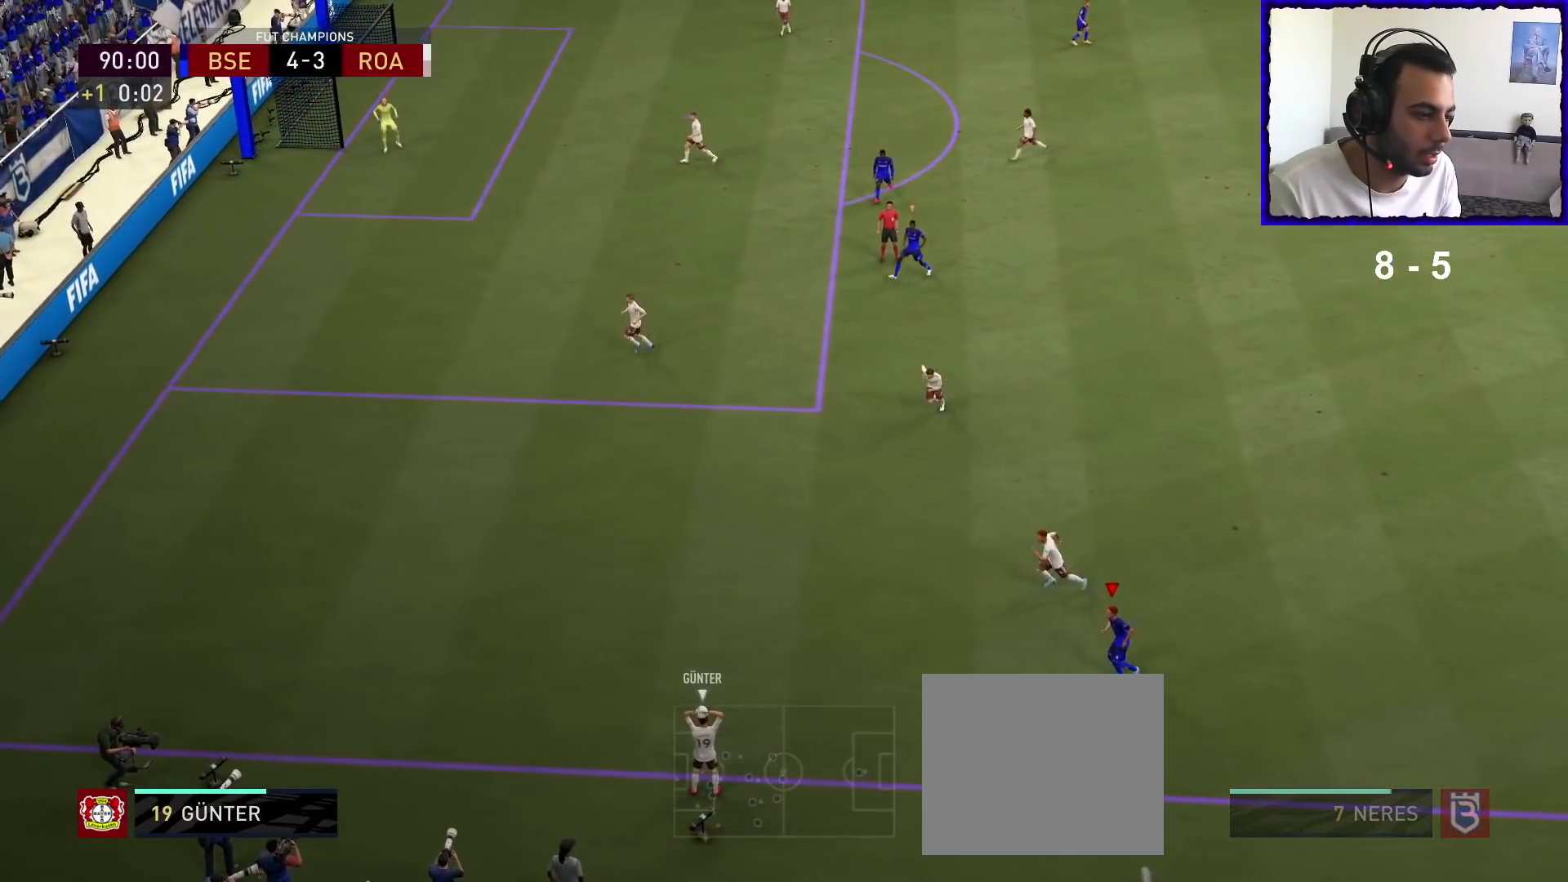
Gameplay with a controller (PlayStation layout); each line is a JSON object with the inputs held at the frame after it. "events" lists button and stick changes between this image and that frame as [ms after this image, input, new state], when the widget could be followed in between.
{"buttons": ["L2", "R1"], "left_stick": "up-left", "right_stick": "center", "events": [[100, "L2", "down"]]}
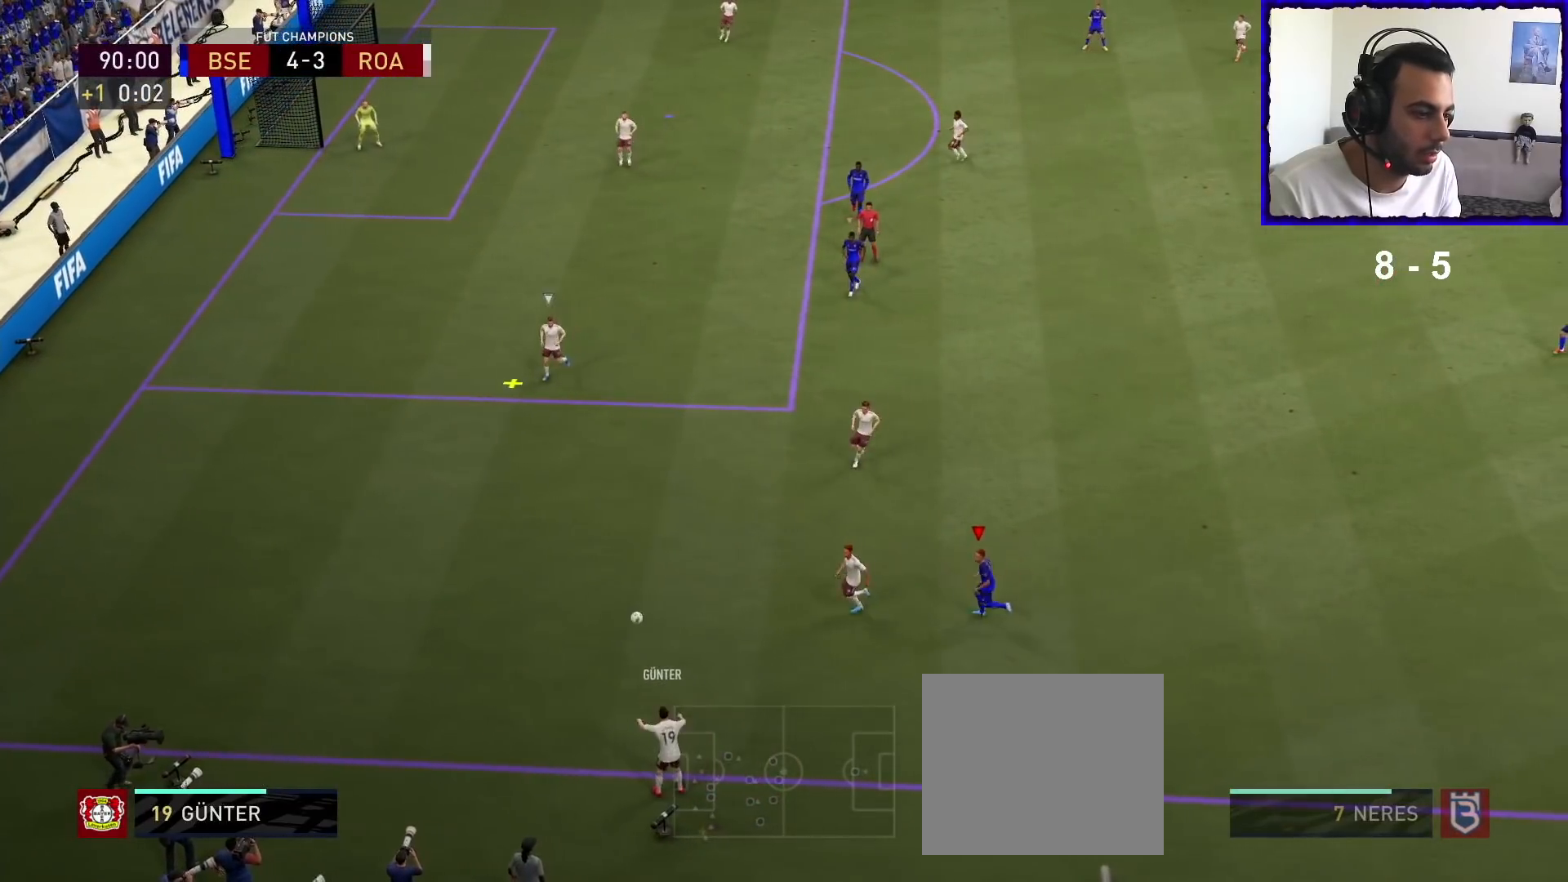
{"buttons": ["L2", "R1"], "left_stick": "up-right", "right_stick": "center", "events": [[100, "left_stick", "up"], [233, "R1", "up"], [333, "left_stick", "up-right"], [433, "R1", "down"]]}
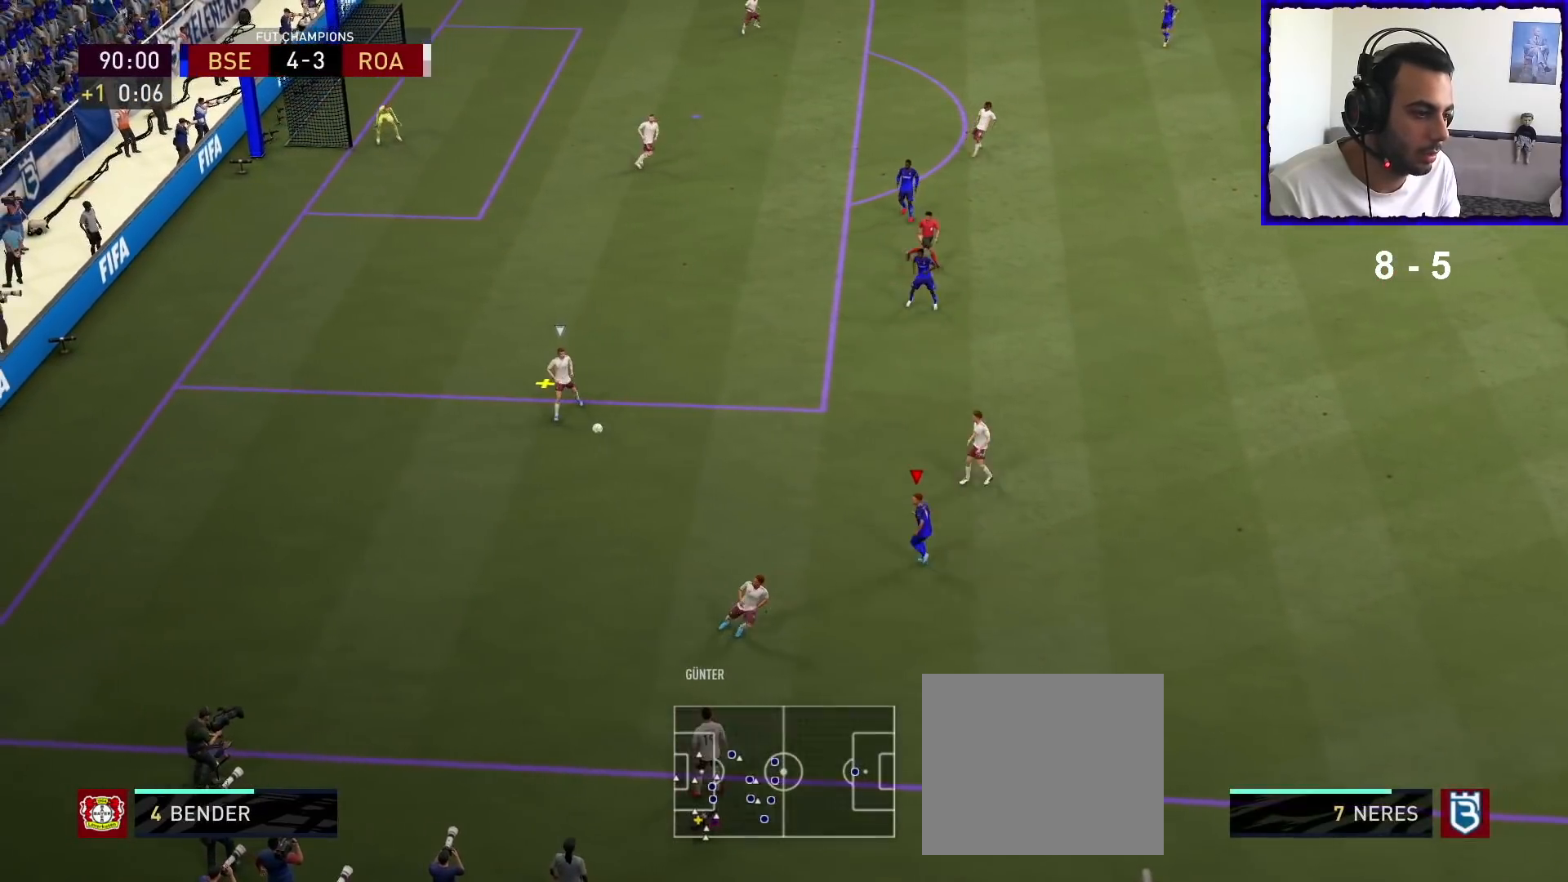
{"buttons": ["R1"], "left_stick": "up-right", "right_stick": "center", "events": [[333, "L2", "up"]]}
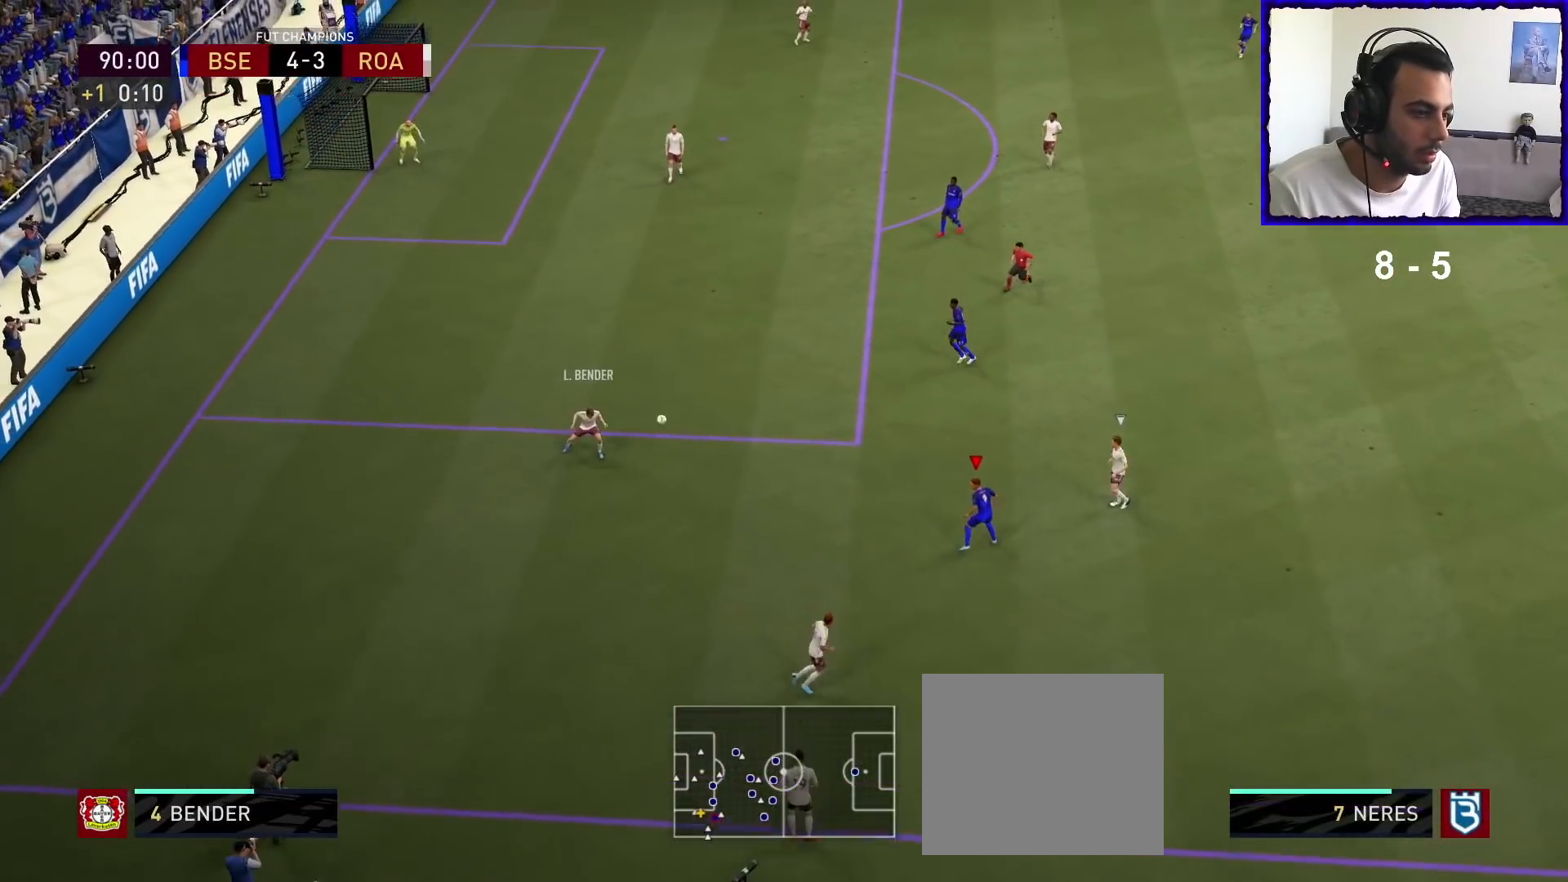
{"buttons": ["CROSS"], "left_stick": "up", "right_stick": "center", "events": [[300, "left_stick", "up"], [400, "R1", "up"], [467, "CROSS", "down"]]}
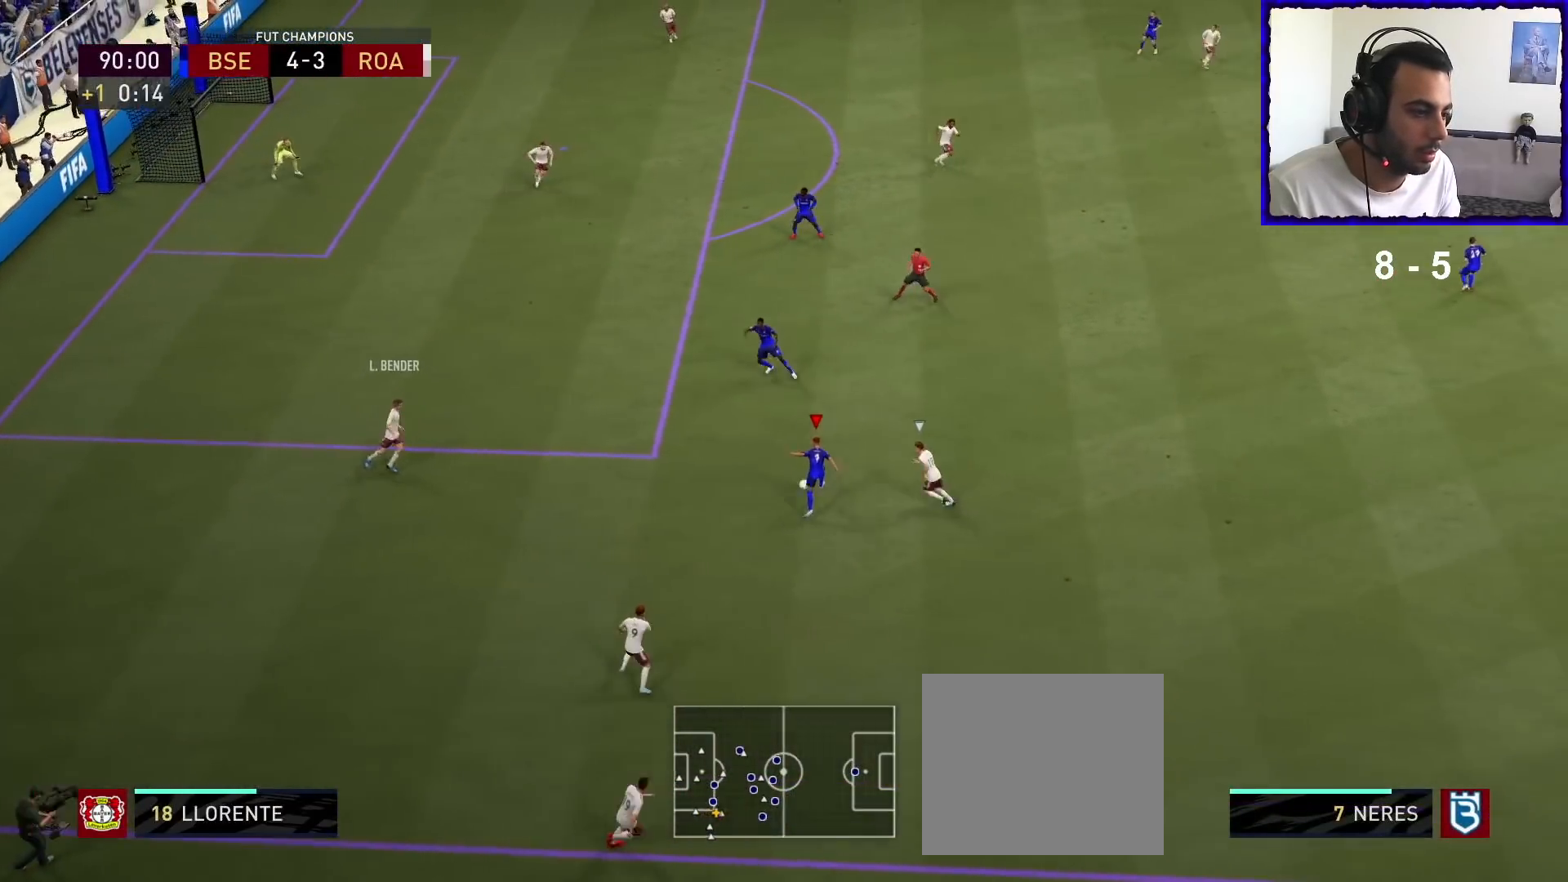
{"buttons": [], "left_stick": "up", "right_stick": "center", "events": [[133, "CROSS", "up"]]}
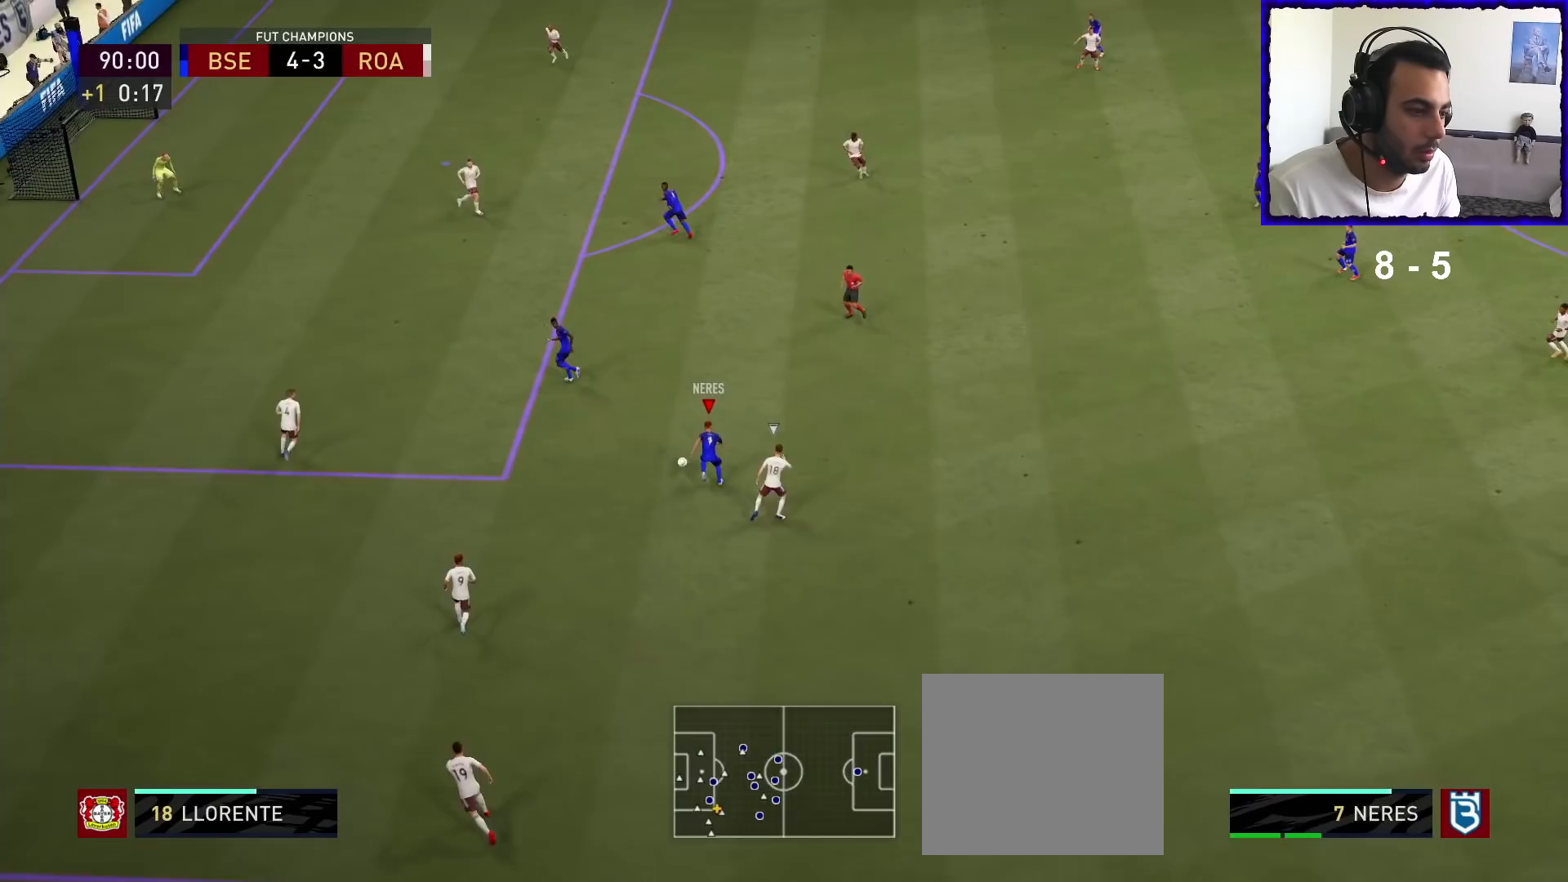
{"buttons": [], "left_stick": "up", "right_stick": "center", "events": []}
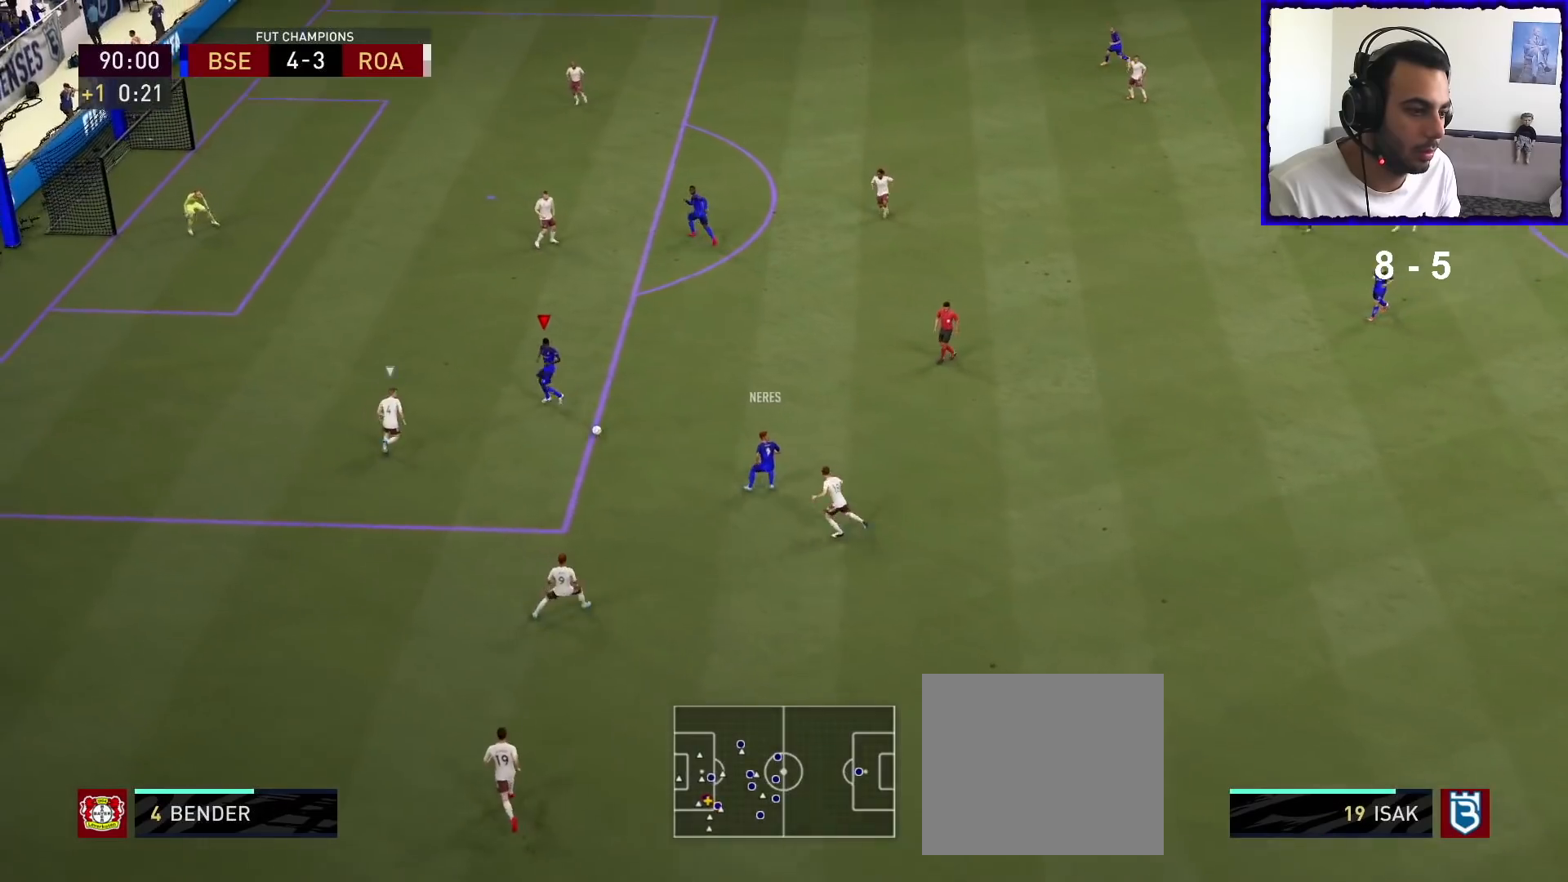
{"buttons": ["SQUARE", "R2"], "left_stick": "up", "right_stick": "center", "events": [[300, "R2", "down"], [300, "SQUARE", "down"]]}
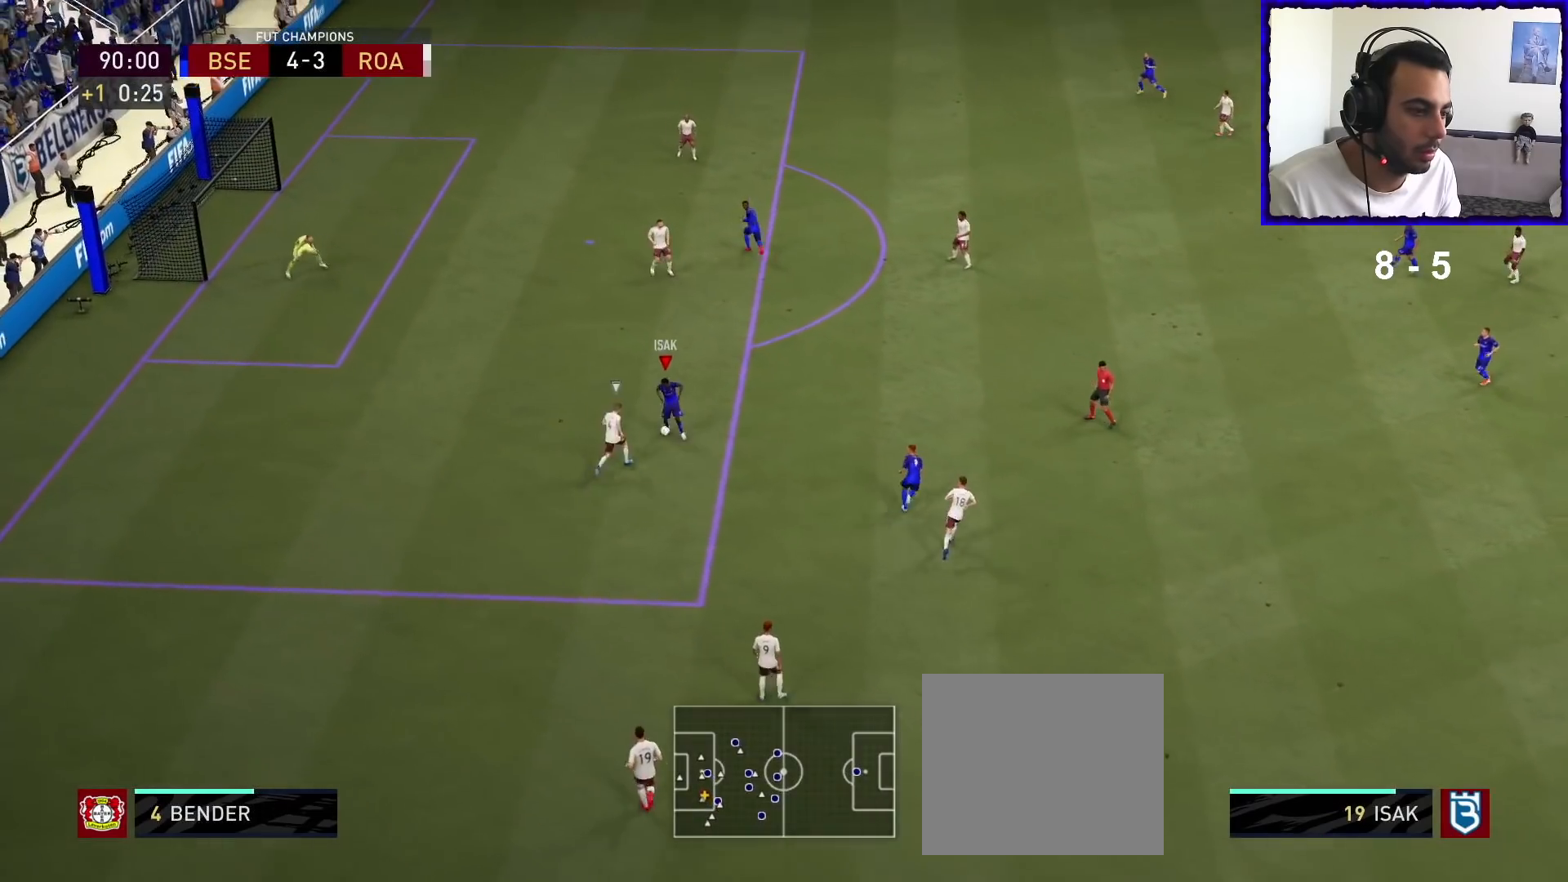
{"buttons": ["R2"], "left_stick": "up", "right_stick": "center", "events": [[33, "SQUARE", "up"]]}
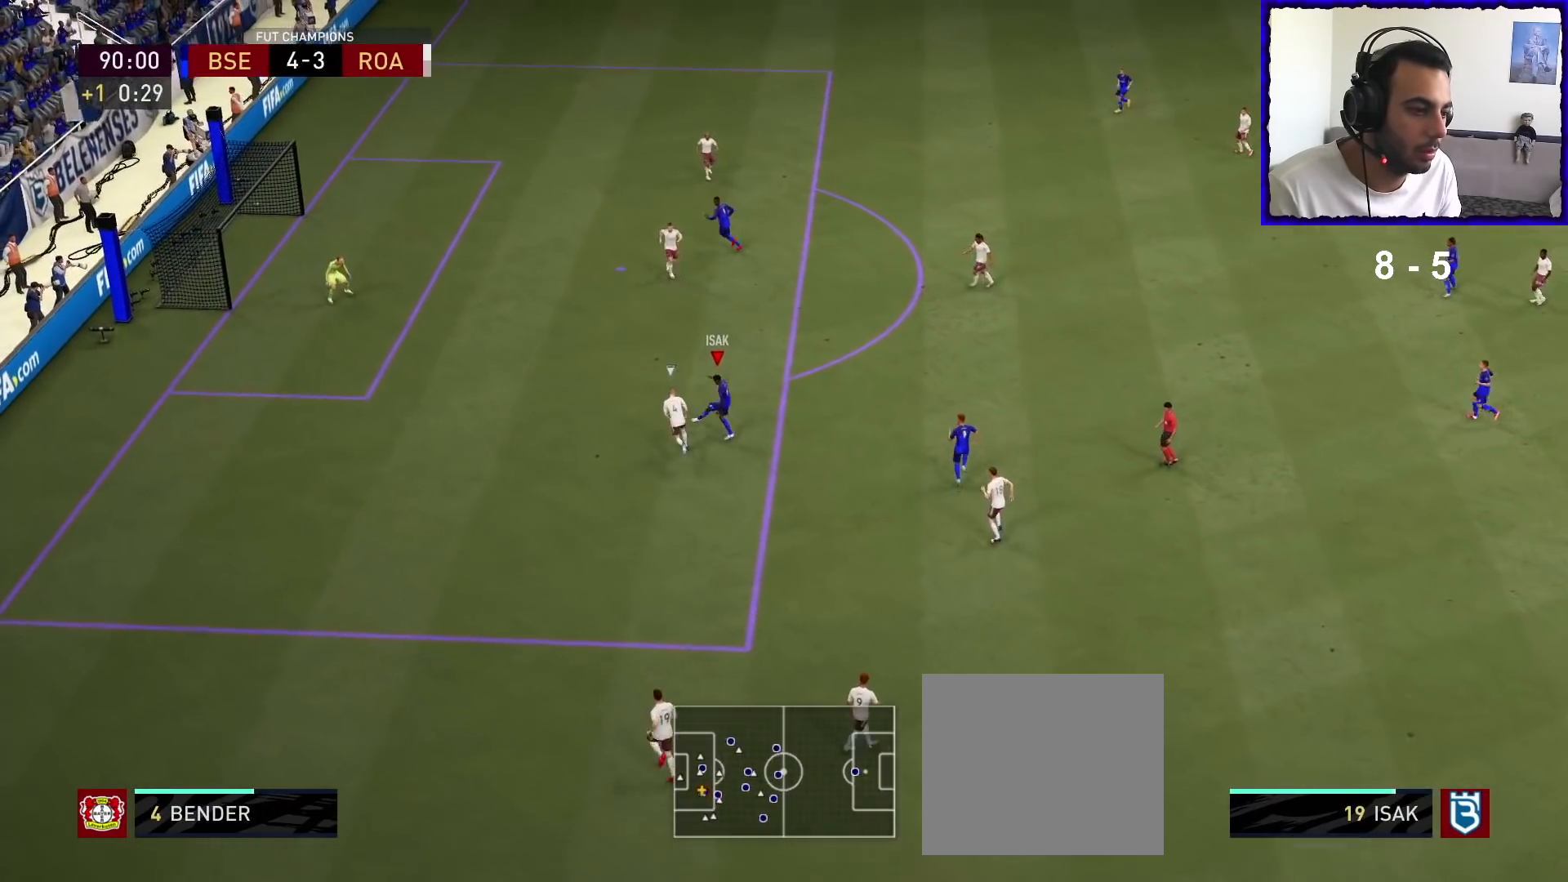
{"buttons": [], "left_stick": "up-left", "right_stick": "center", "events": [[433, "left_stick", "up-left"], [467, "R2", "up"]]}
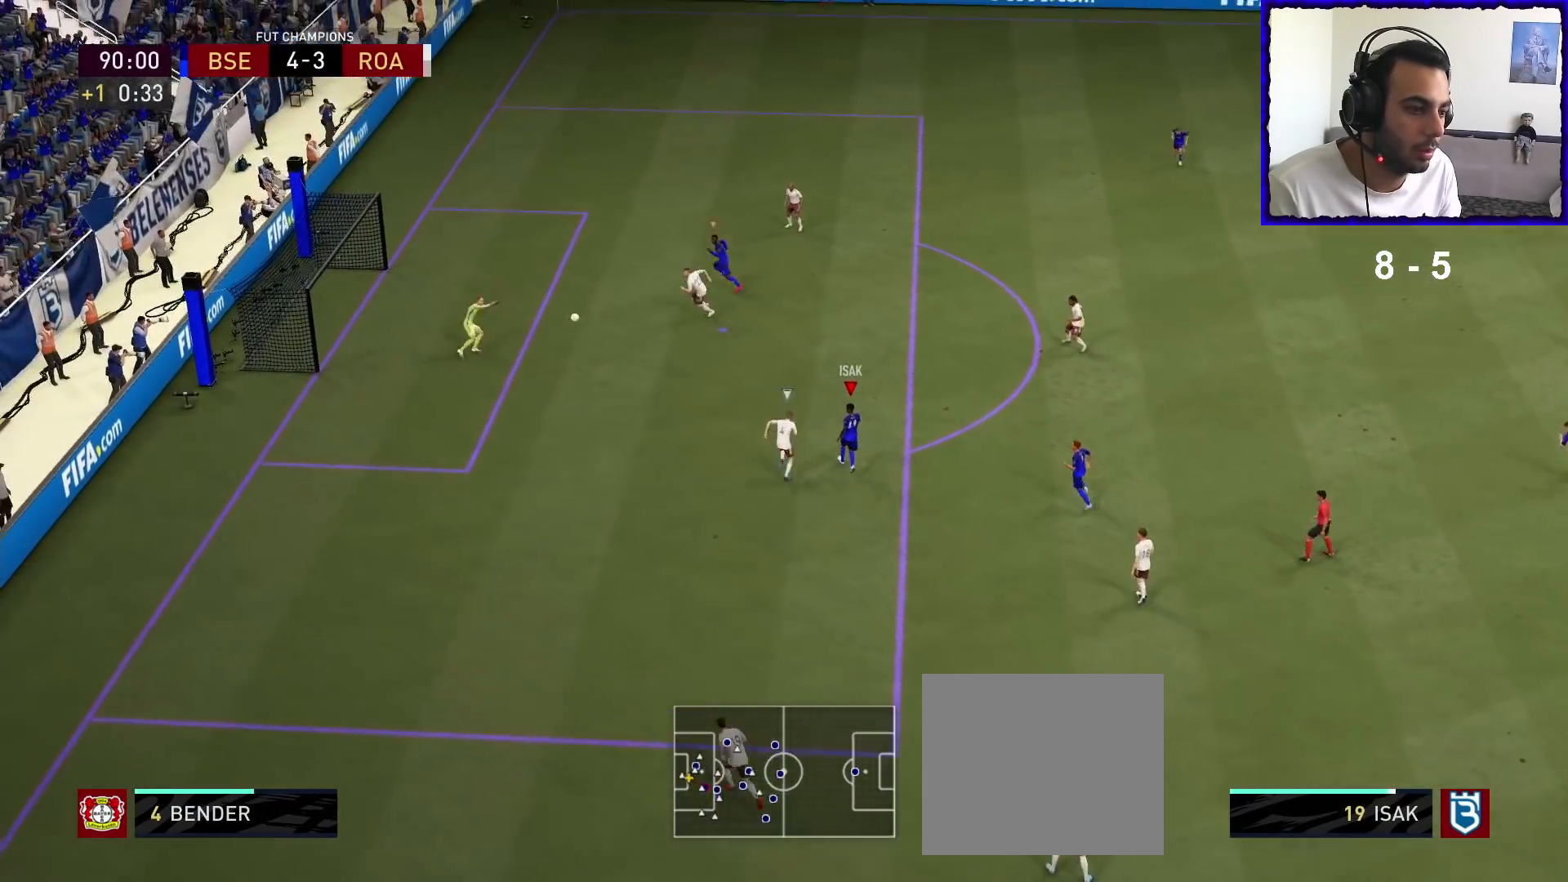
{"buttons": [], "left_stick": "right", "right_stick": "center", "events": [[33, "left_stick", "center"], [267, "left_stick", "right"]]}
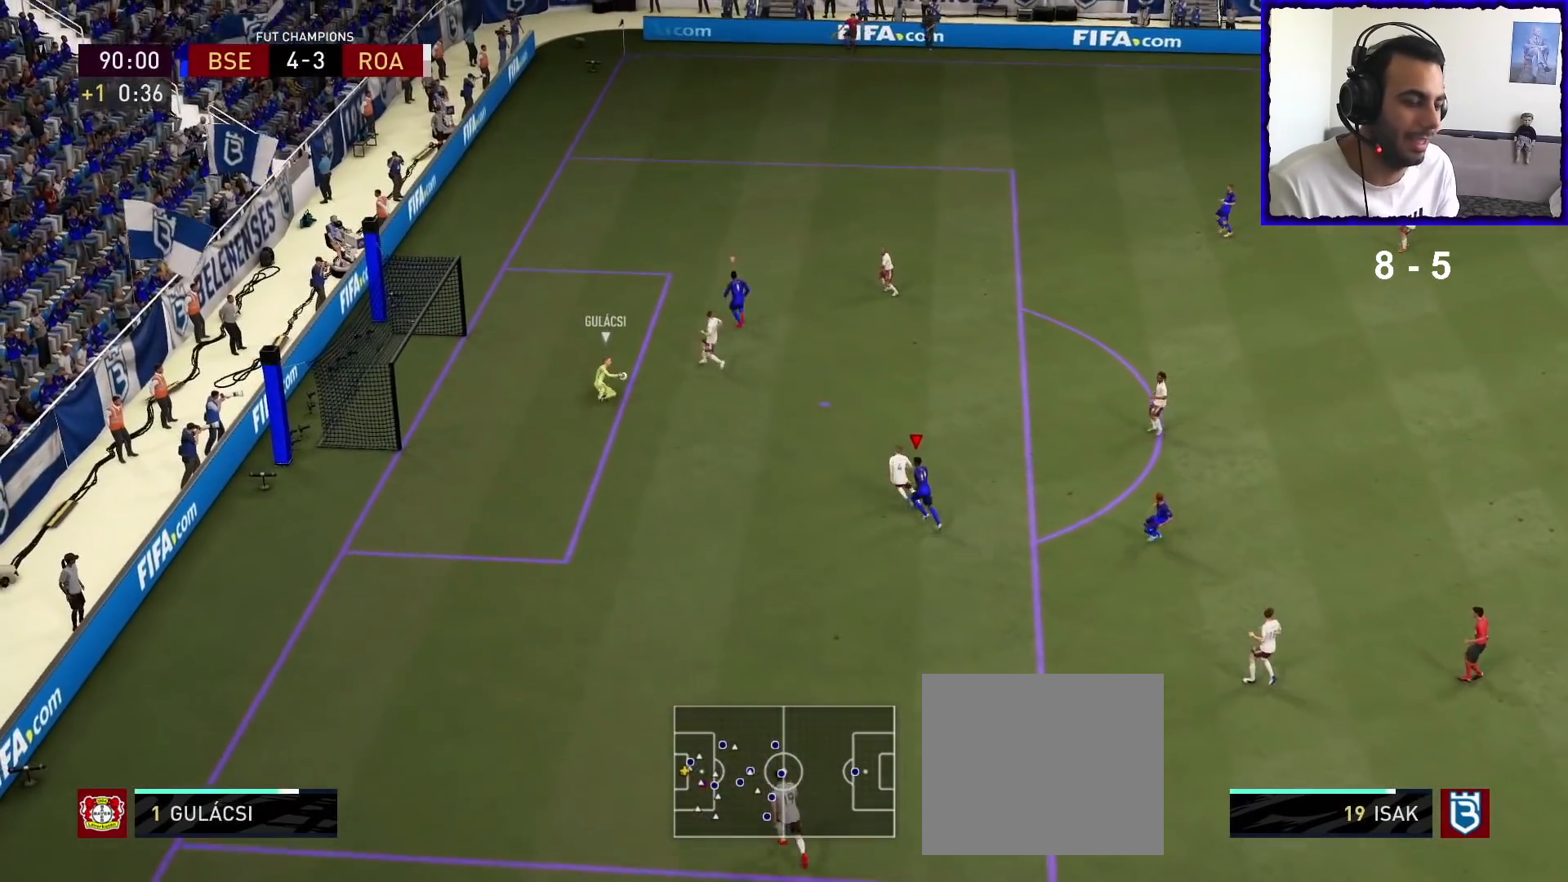
{"buttons": [], "left_stick": "center", "right_stick": "center", "events": [[200, "left_stick", "down-right"], [400, "left_stick", "center"]]}
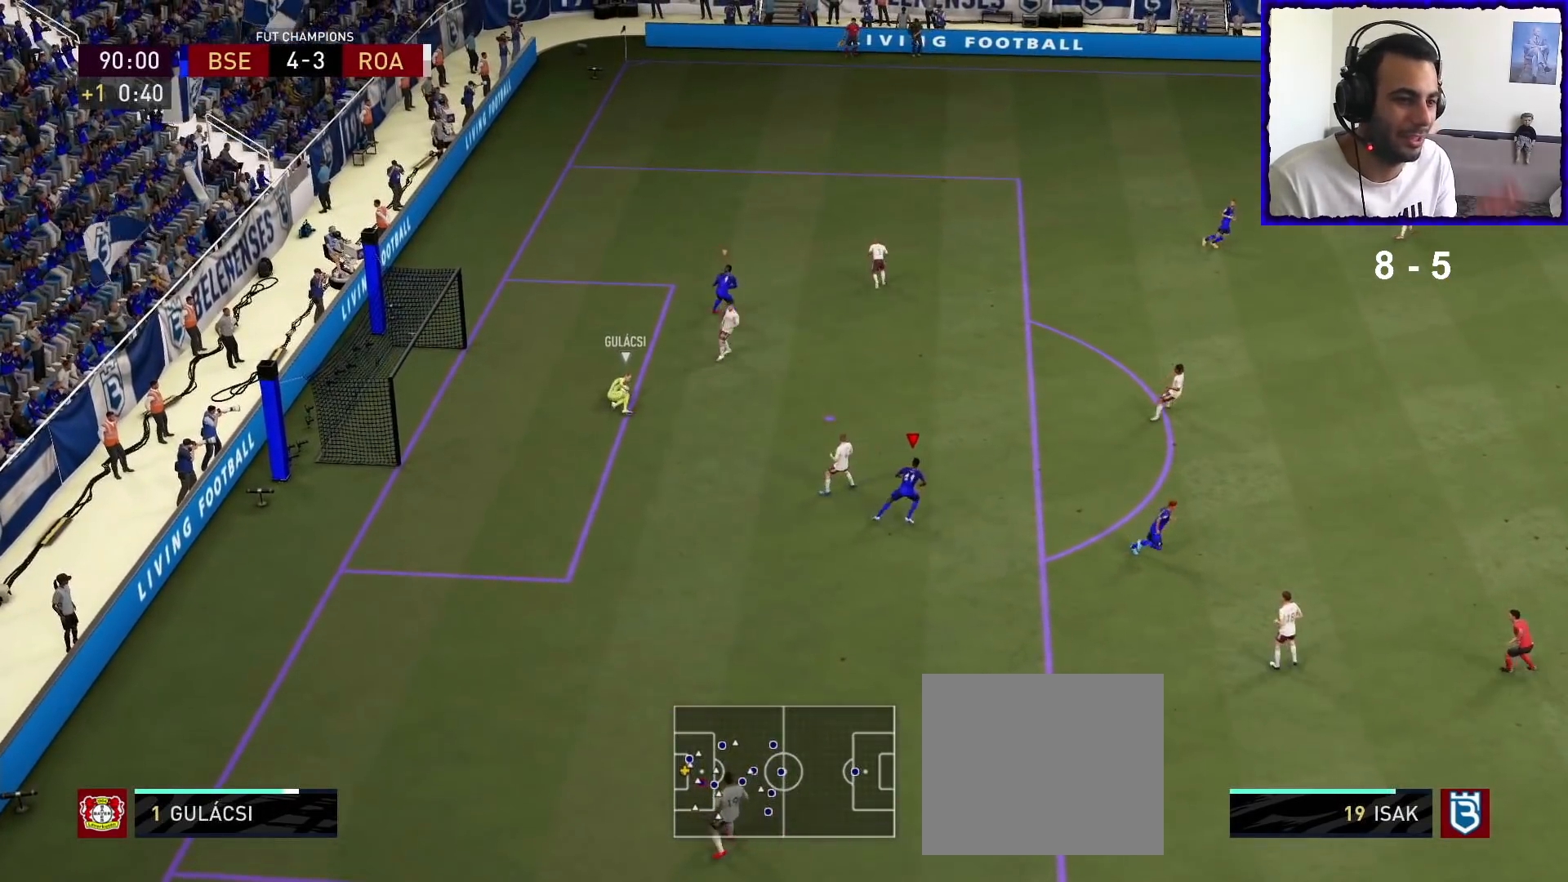
{"buttons": [], "left_stick": "right", "right_stick": "center", "events": [[67, "left_stick", "right"]]}
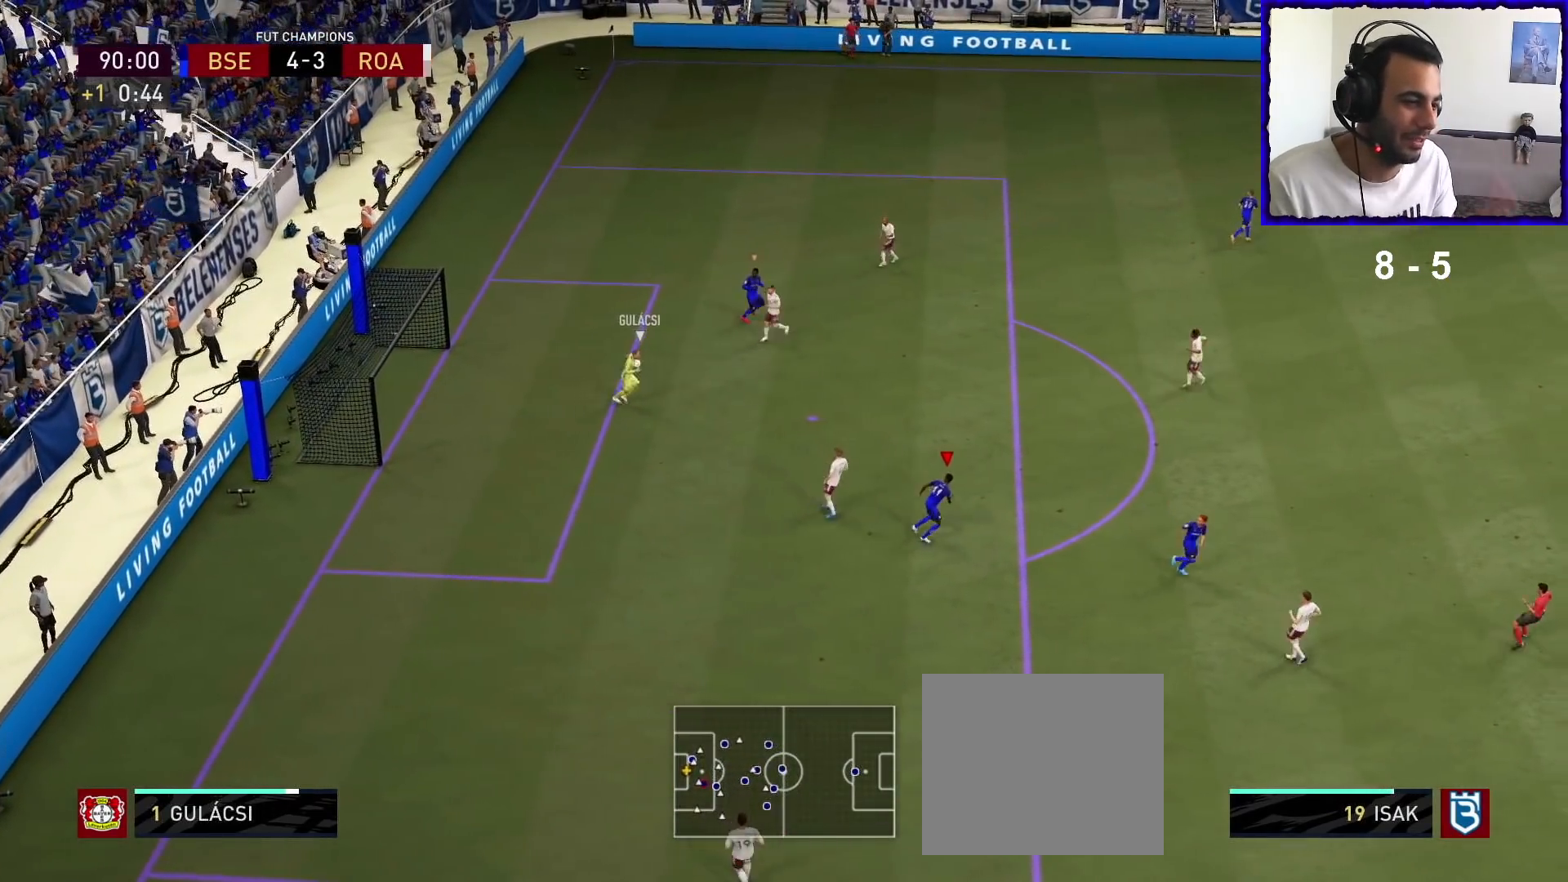
{"buttons": ["R1"], "left_stick": "right", "right_stick": "center", "events": [[133, "L1", "down"], [233, "R1", "down"], [267, "L1", "up"]]}
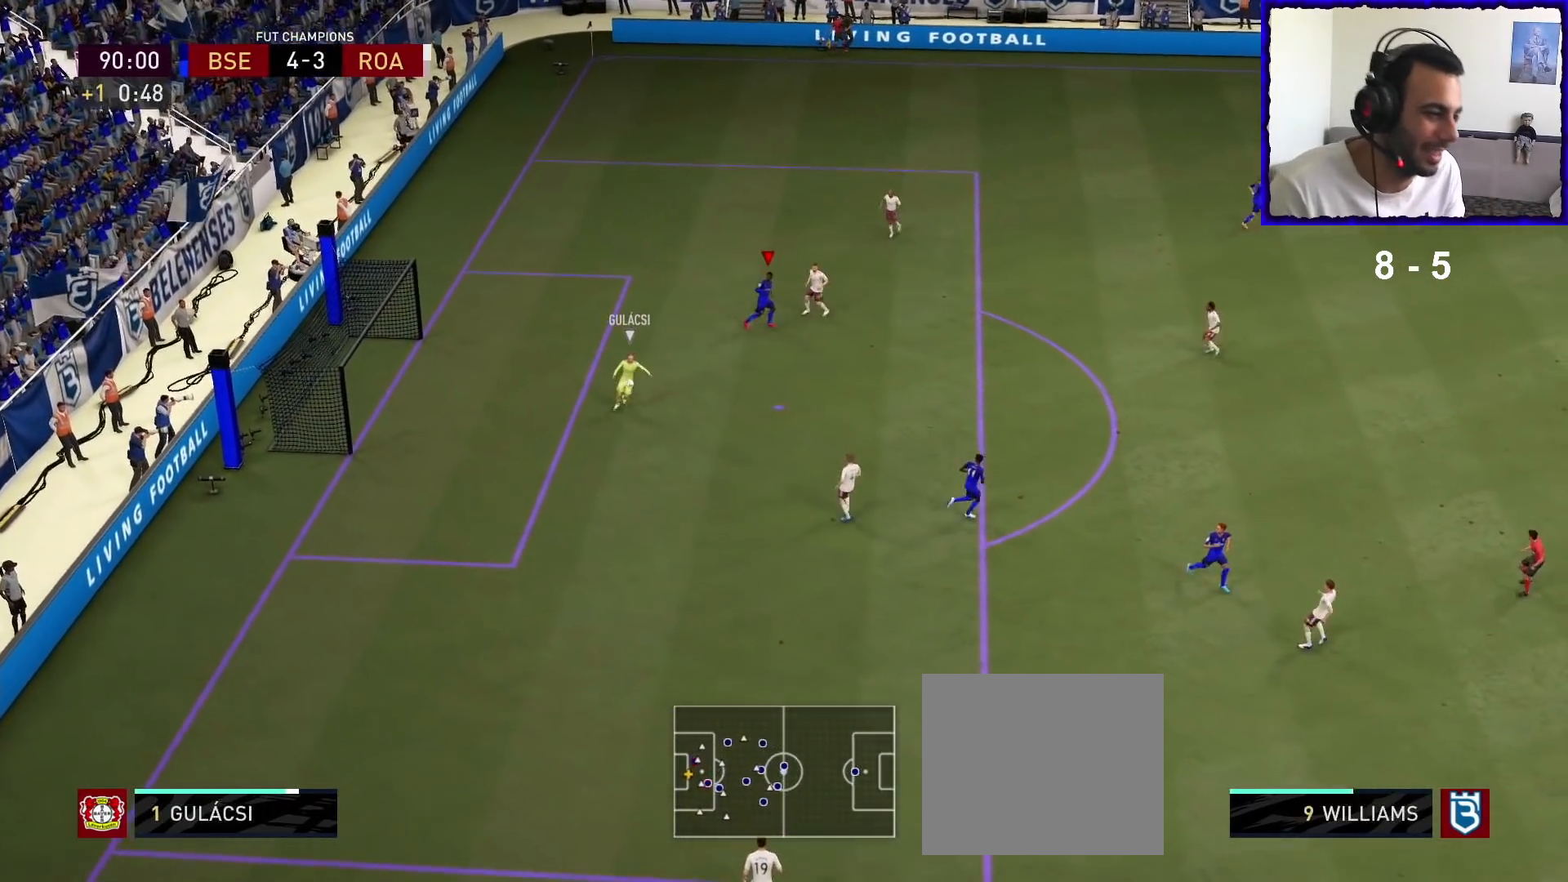
{"buttons": ["R1"], "left_stick": "down-right", "right_stick": "center", "events": [[233, "left_stick", "down-right"], [367, "L1", "down"], [500, "L1", "up"]]}
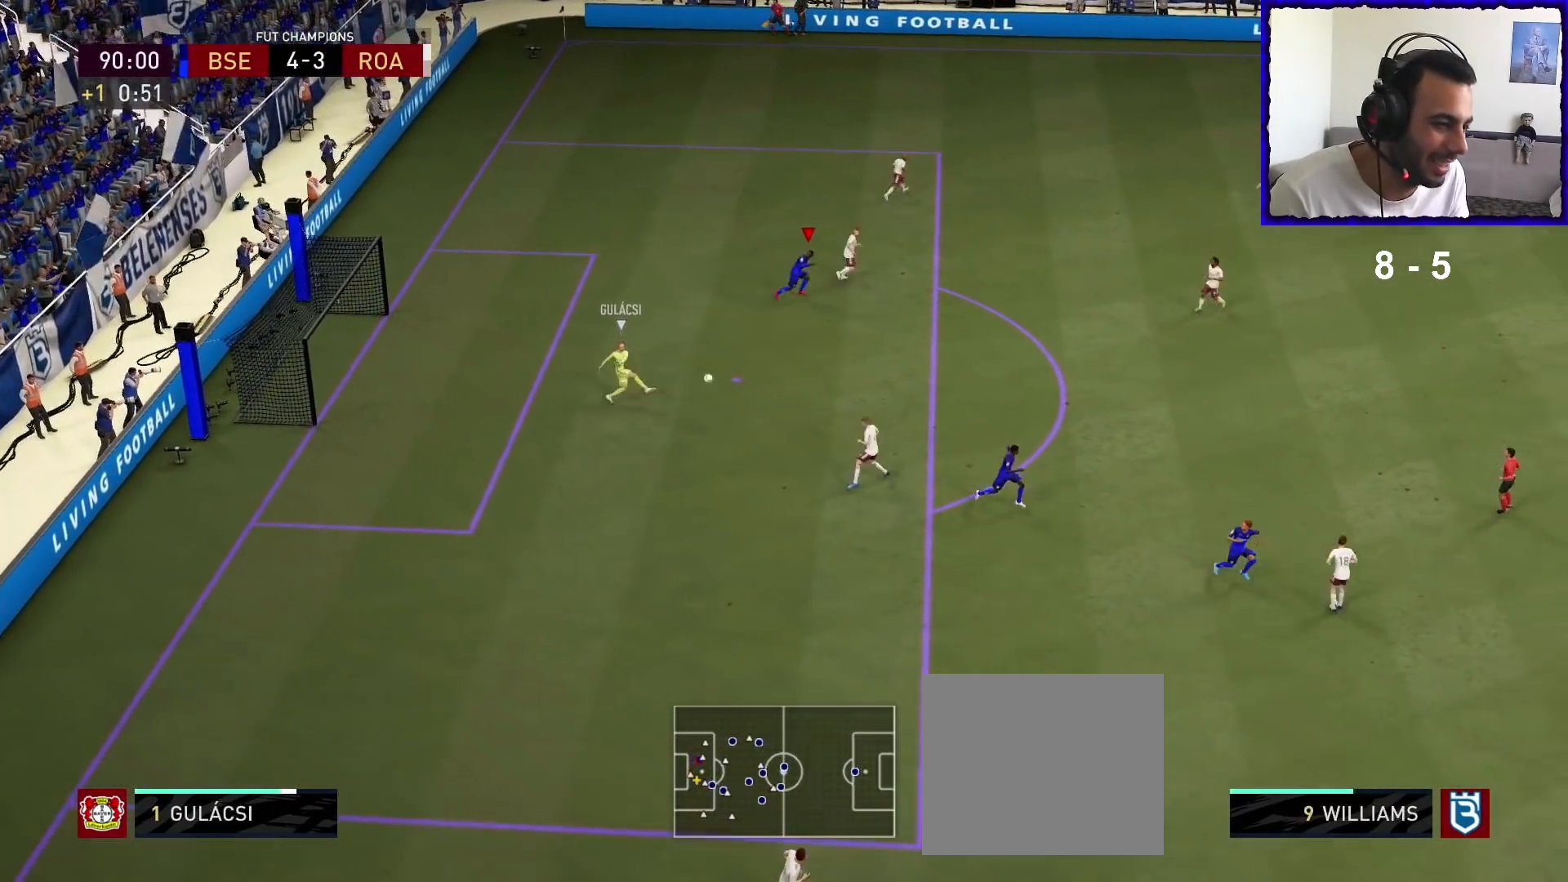
{"buttons": [], "left_stick": "down", "right_stick": "center", "events": [[400, "R1", "up"], [433, "CROSS", "down"], [500, "CROSS", "up"], [500, "left_stick", "down"]]}
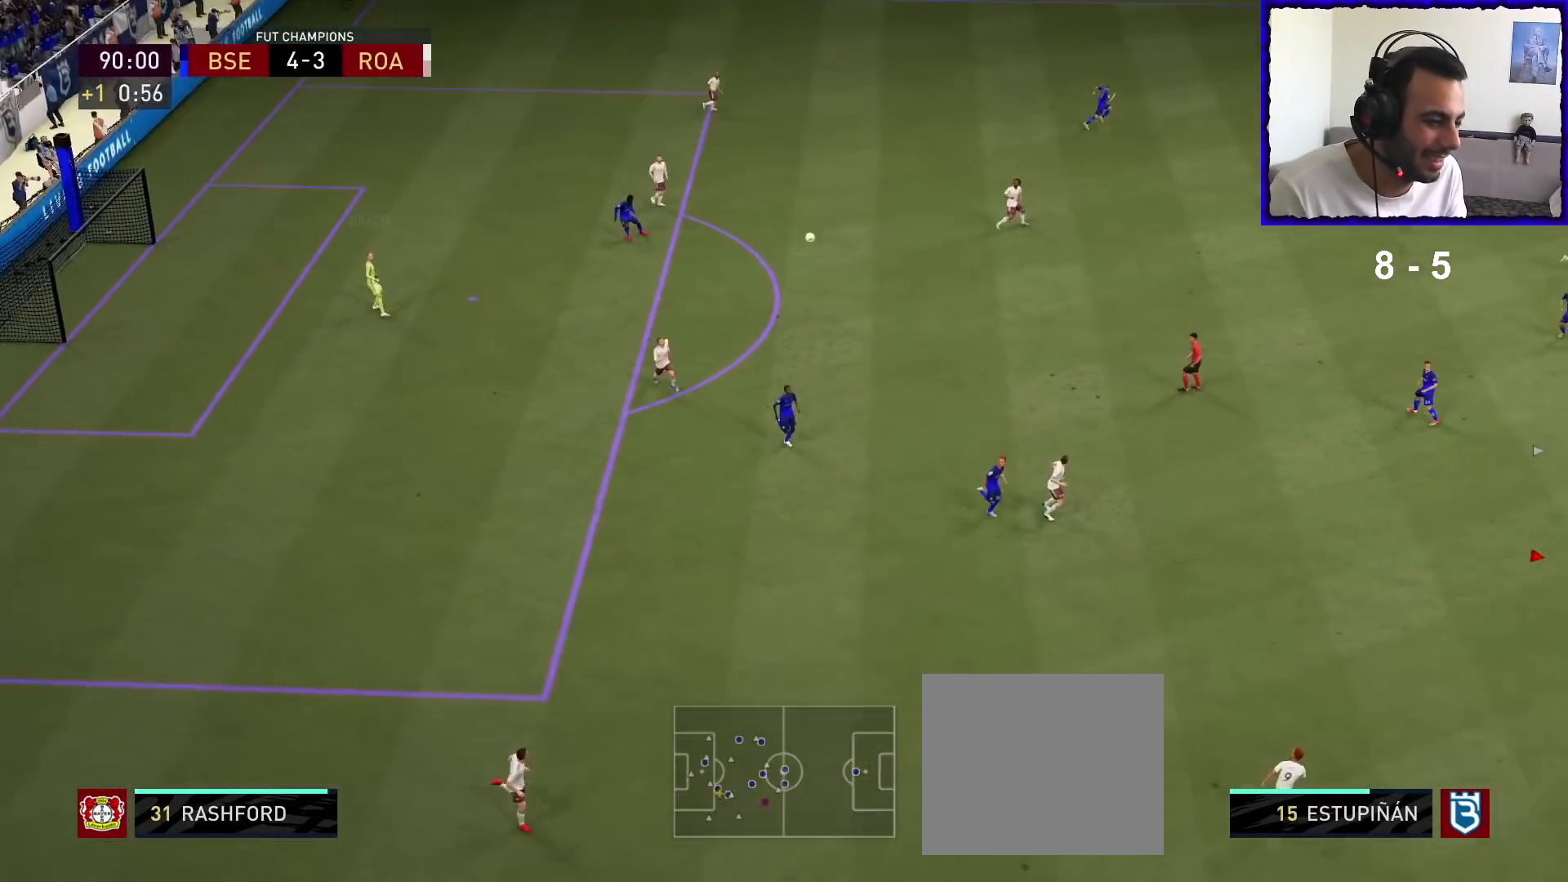
{"buttons": ["CROSS"], "left_stick": "down-left", "right_stick": "center", "events": [[100, "CROSS", "down"], [100, "left_stick", "down-left"], [200, "CROSS", "up"], [267, "CROSS", "down"], [367, "CROSS", "up"], [467, "CROSS", "down"]]}
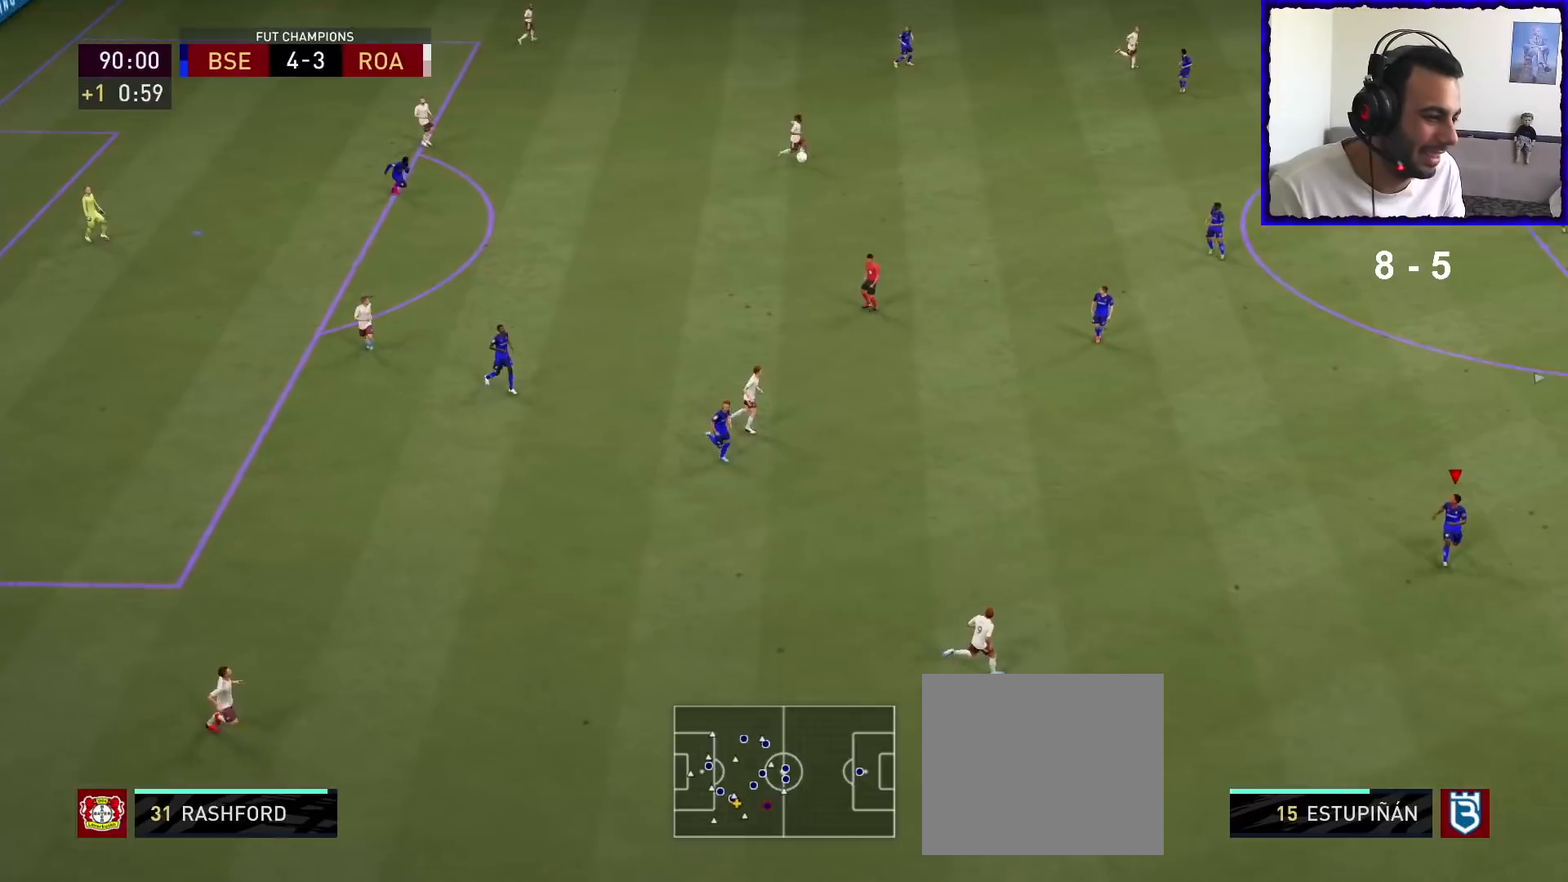
{"buttons": [], "left_stick": "left", "right_stick": "center", "events": [[33, "left_stick", "left"], [67, "CROSS", "up"], [133, "CROSS", "down"], [233, "CROSS", "up"], [333, "CROSS", "down"], [400, "CROSS", "up"]]}
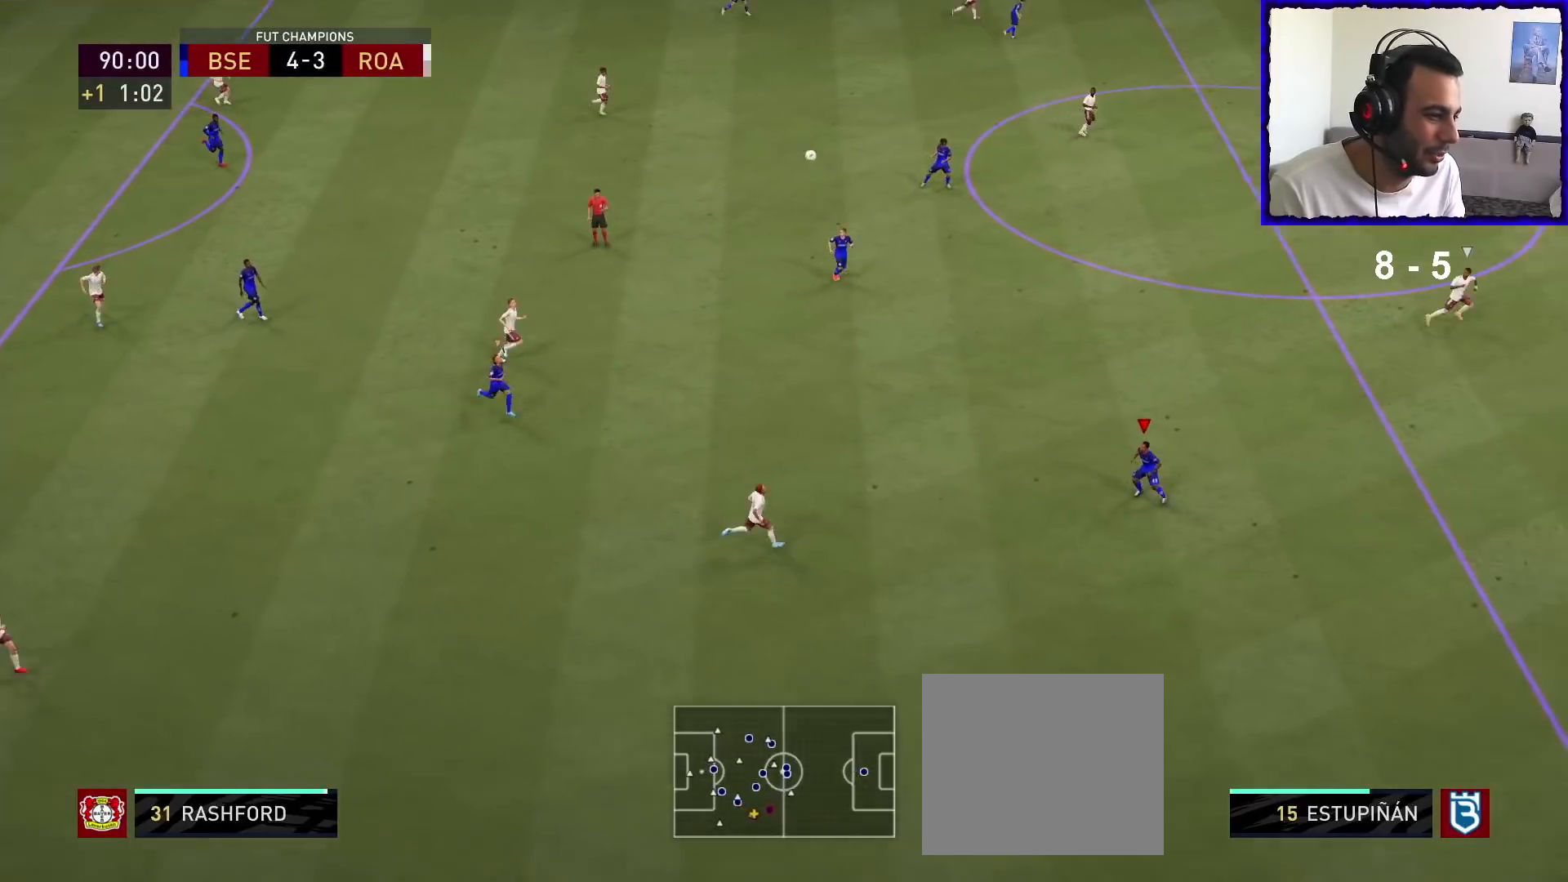
{"buttons": [], "left_stick": "center", "right_stick": "center", "events": [[367, "left_stick", "center"]]}
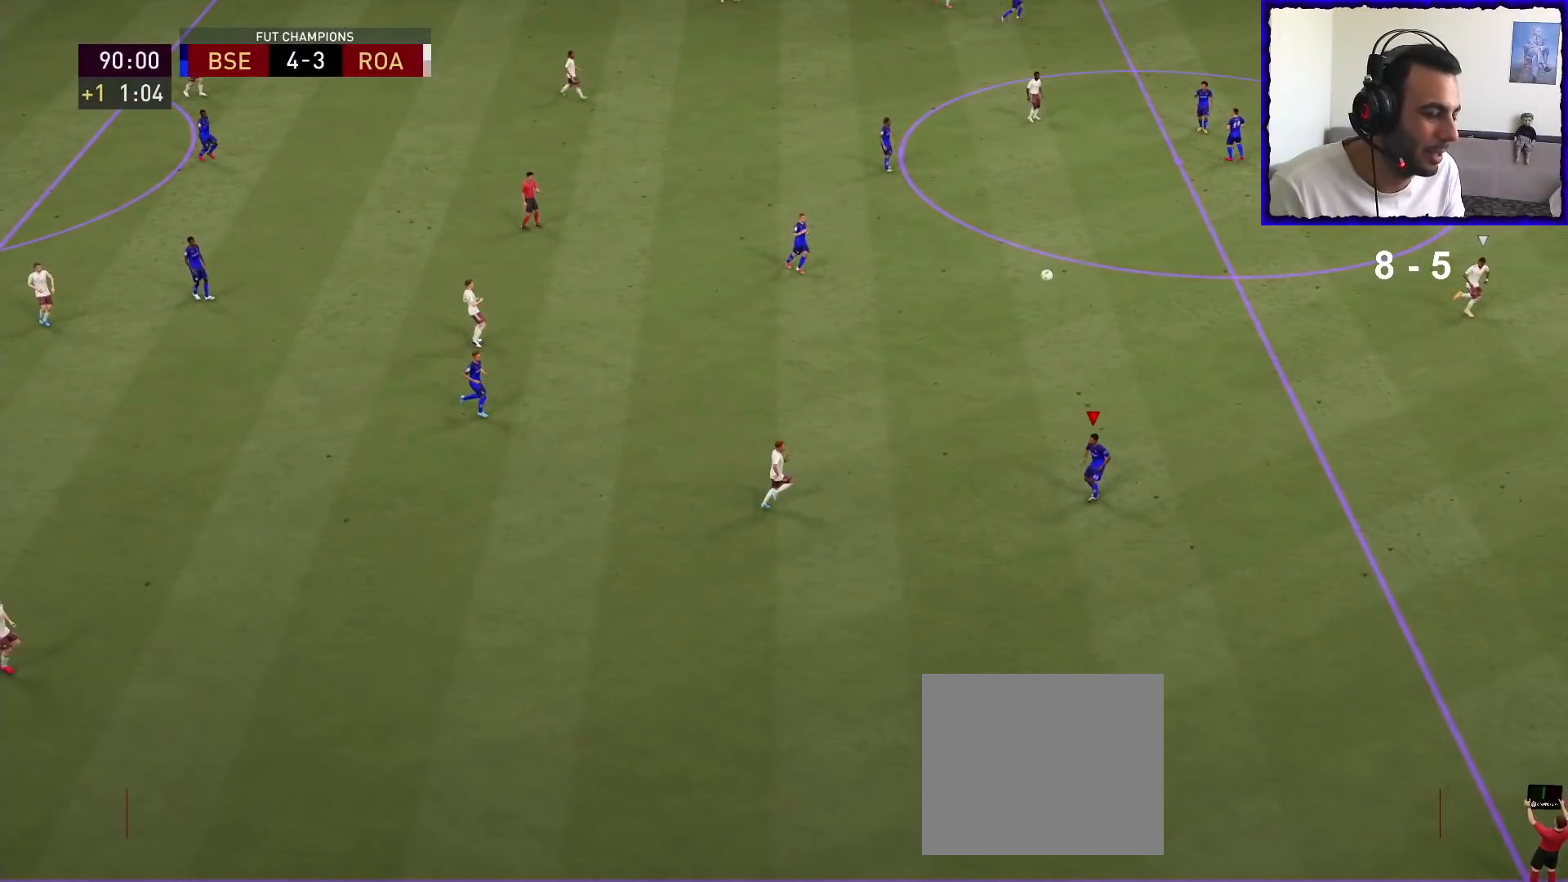
{"buttons": [], "left_stick": "right", "right_stick": "center", "events": [[100, "left_stick", "up-right"], [300, "left_stick", "left"], [467, "left_stick", "right"]]}
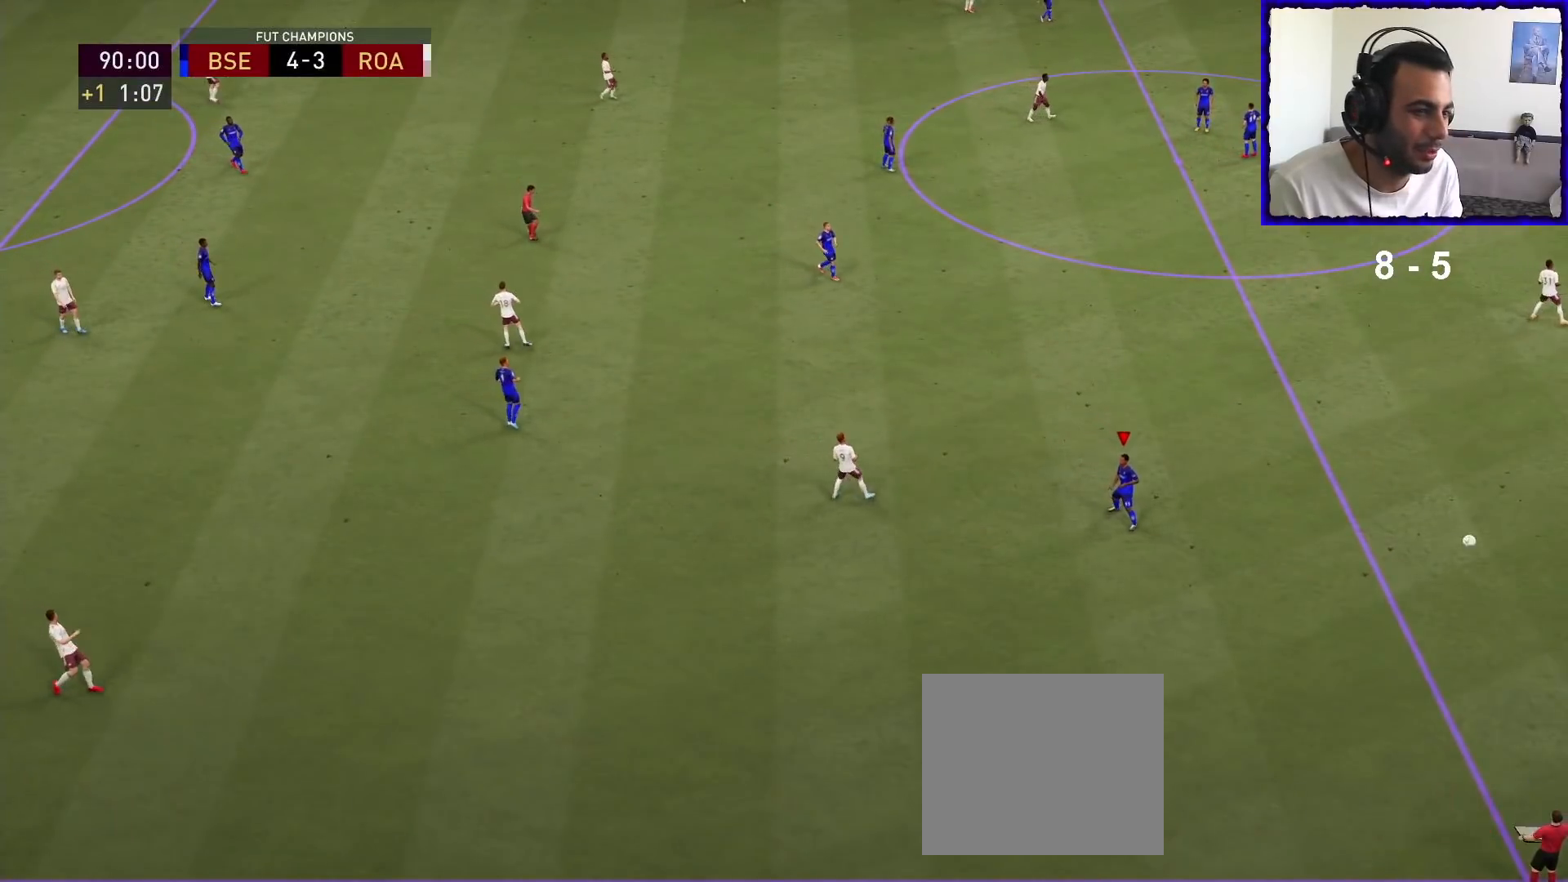
{"buttons": [], "left_stick": "left", "right_stick": "center", "events": [[100, "left_stick", "center"], [167, "left_stick", "left"], [267, "left_stick", "center"], [333, "left_stick", "right"], [500, "left_stick", "left"]]}
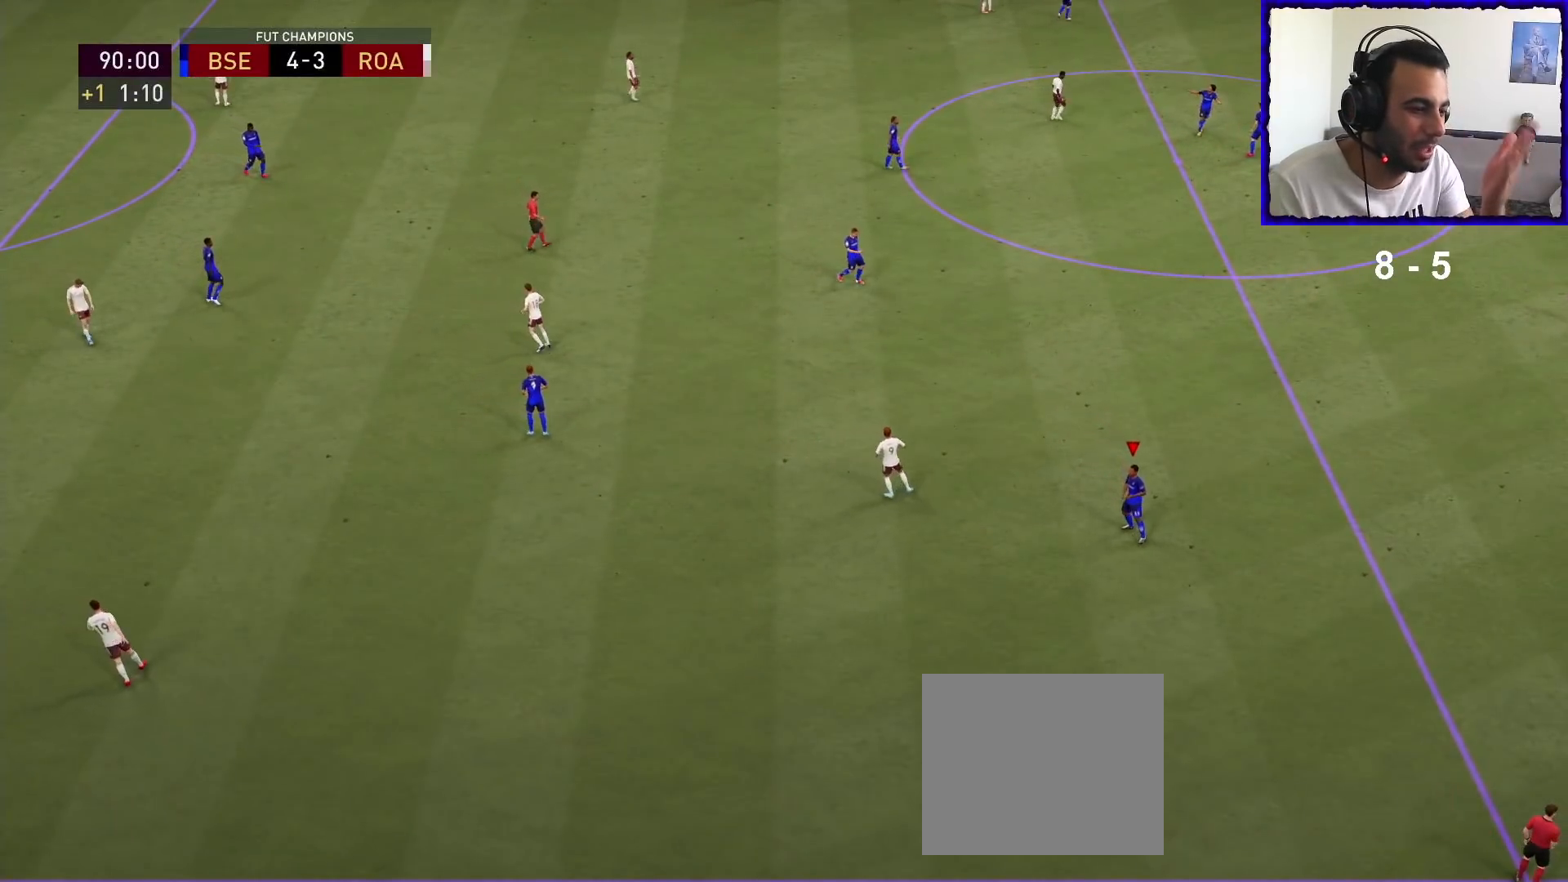
{"buttons": [], "left_stick": "left", "right_stick": "center", "events": [[67, "left_stick", "center"], [167, "left_stick", "right"], [433, "left_stick", "left"]]}
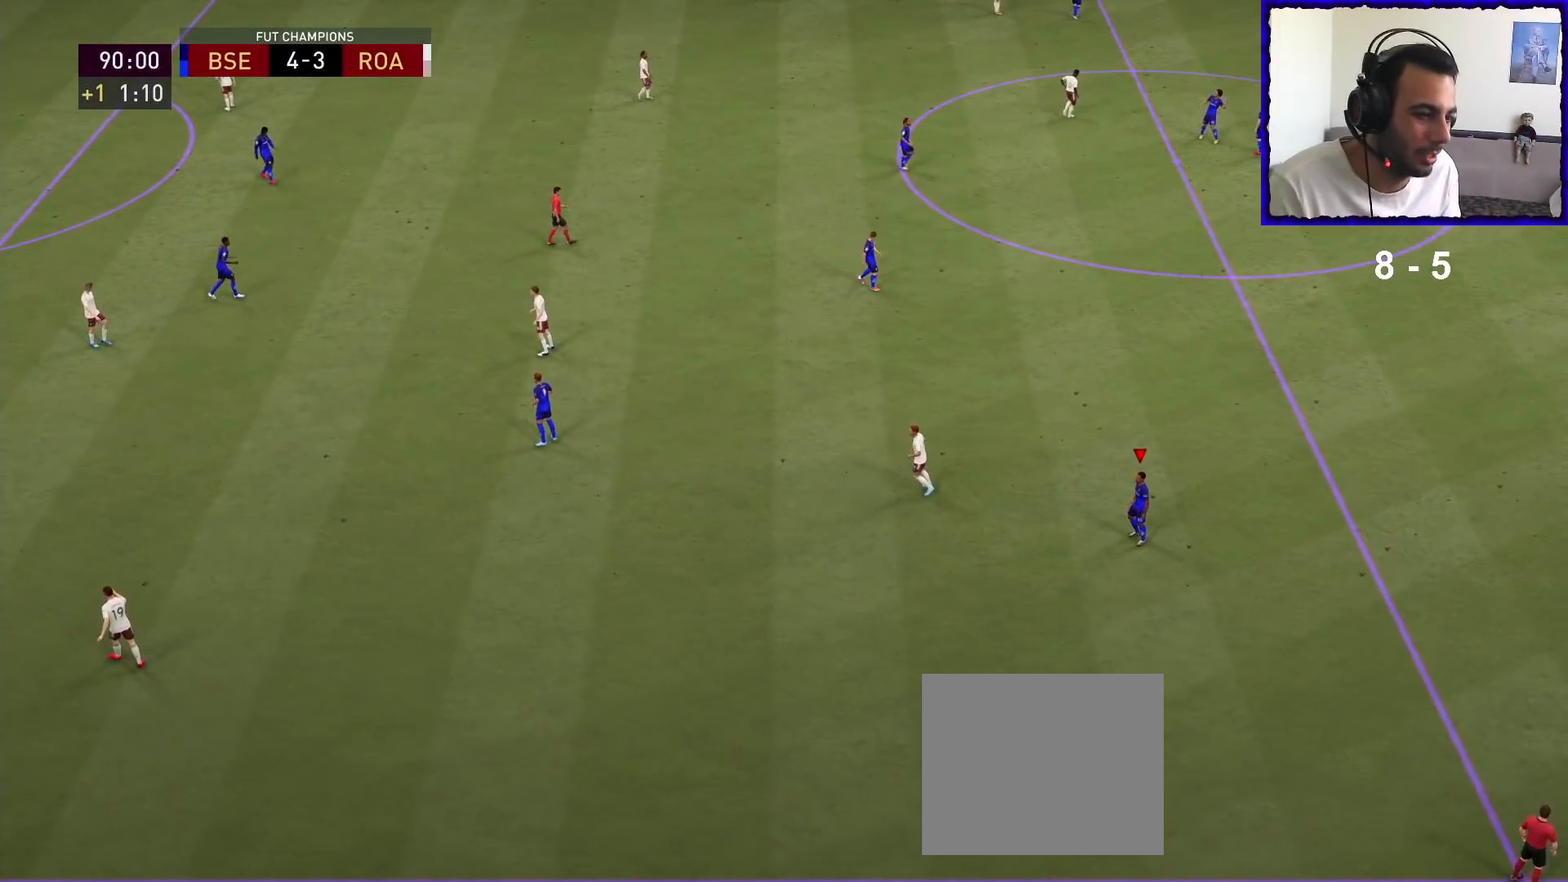
{"buttons": [], "left_stick": "right", "right_stick": "center", "events": [[167, "left_stick", "up-right"], [267, "left_stick", "center"], [333, "left_stick", "left"], [400, "left_stick", "center"], [467, "left_stick", "right"]]}
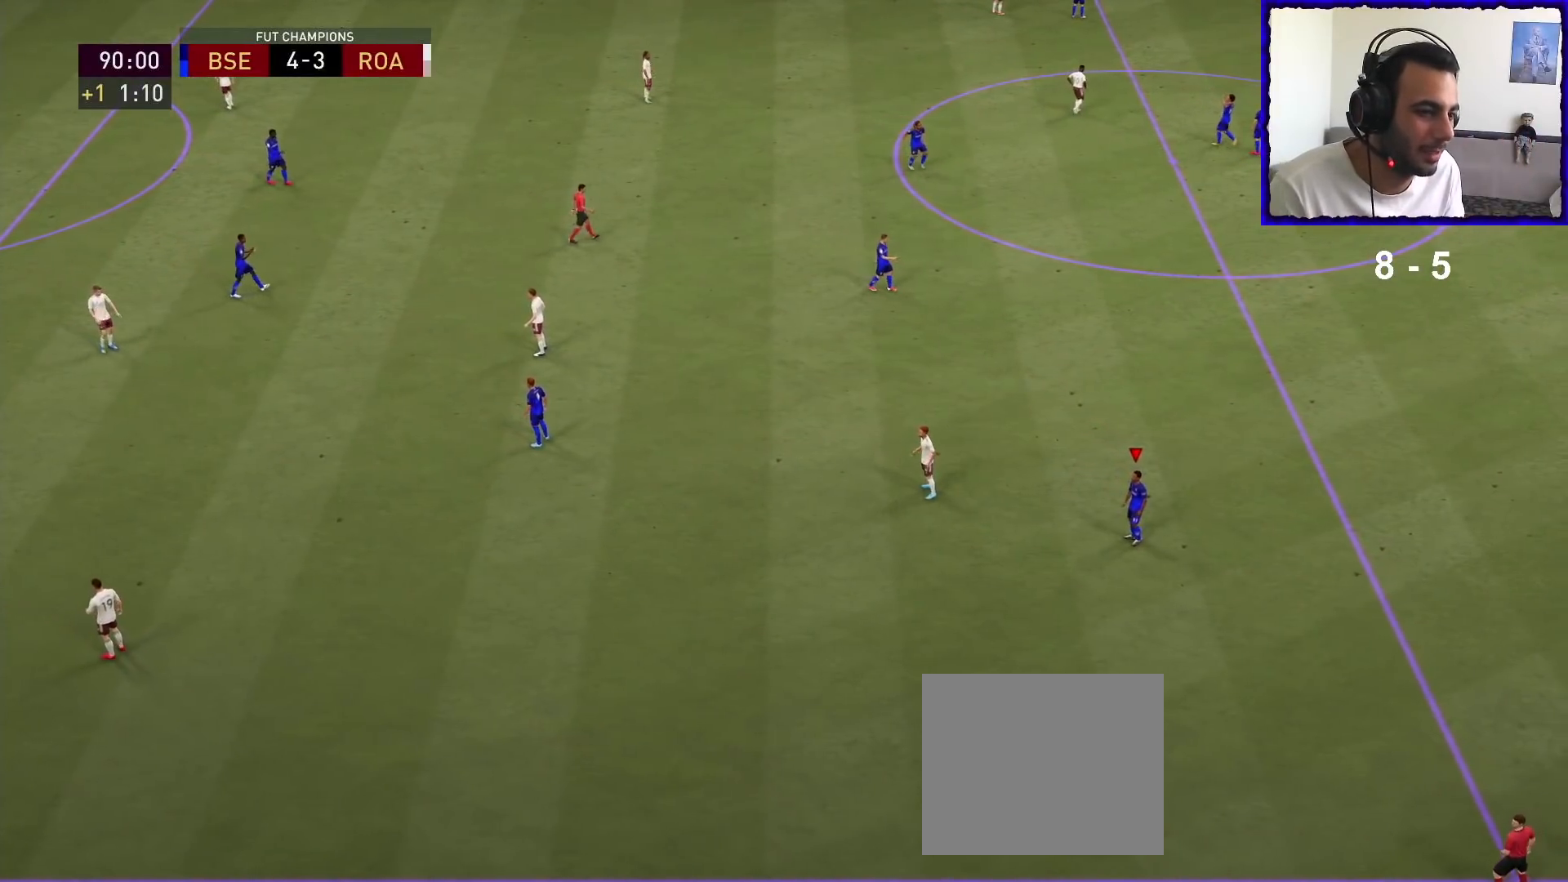
{"buttons": [], "left_stick": "center", "right_stick": "center", "events": [[67, "left_stick", "center"], [167, "CROSS", "down"], [267, "CROSS", "up"]]}